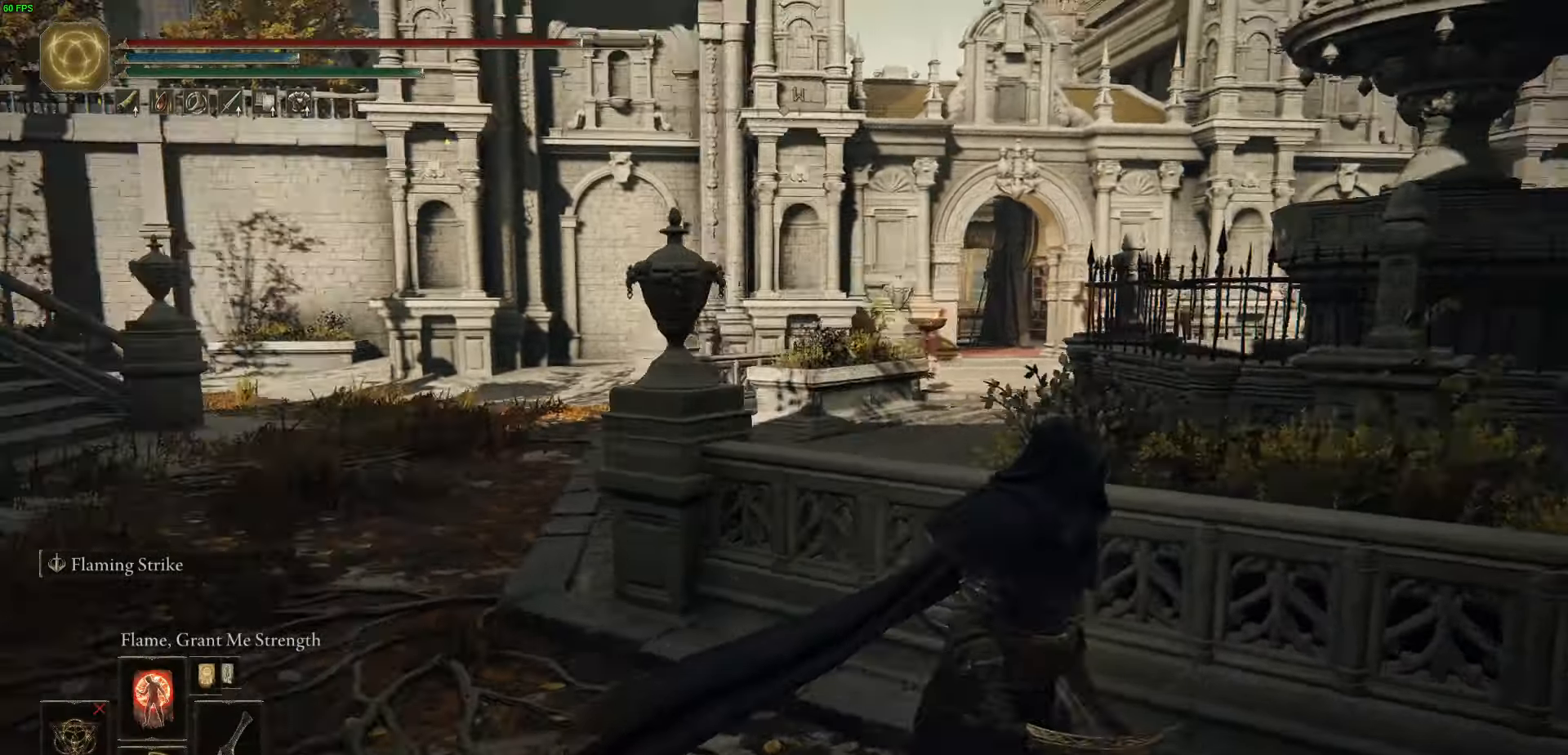
Gameplay with a controller (Xbox layout); each line is a JSON object with the inputs held at the frame after it. "events" lists button and stick changes between this image and that frame as [ms after this image, input, new state], when the widget could be followed in between.
{"buttons": [], "left_stick": "down-right", "right_stick": "center"}
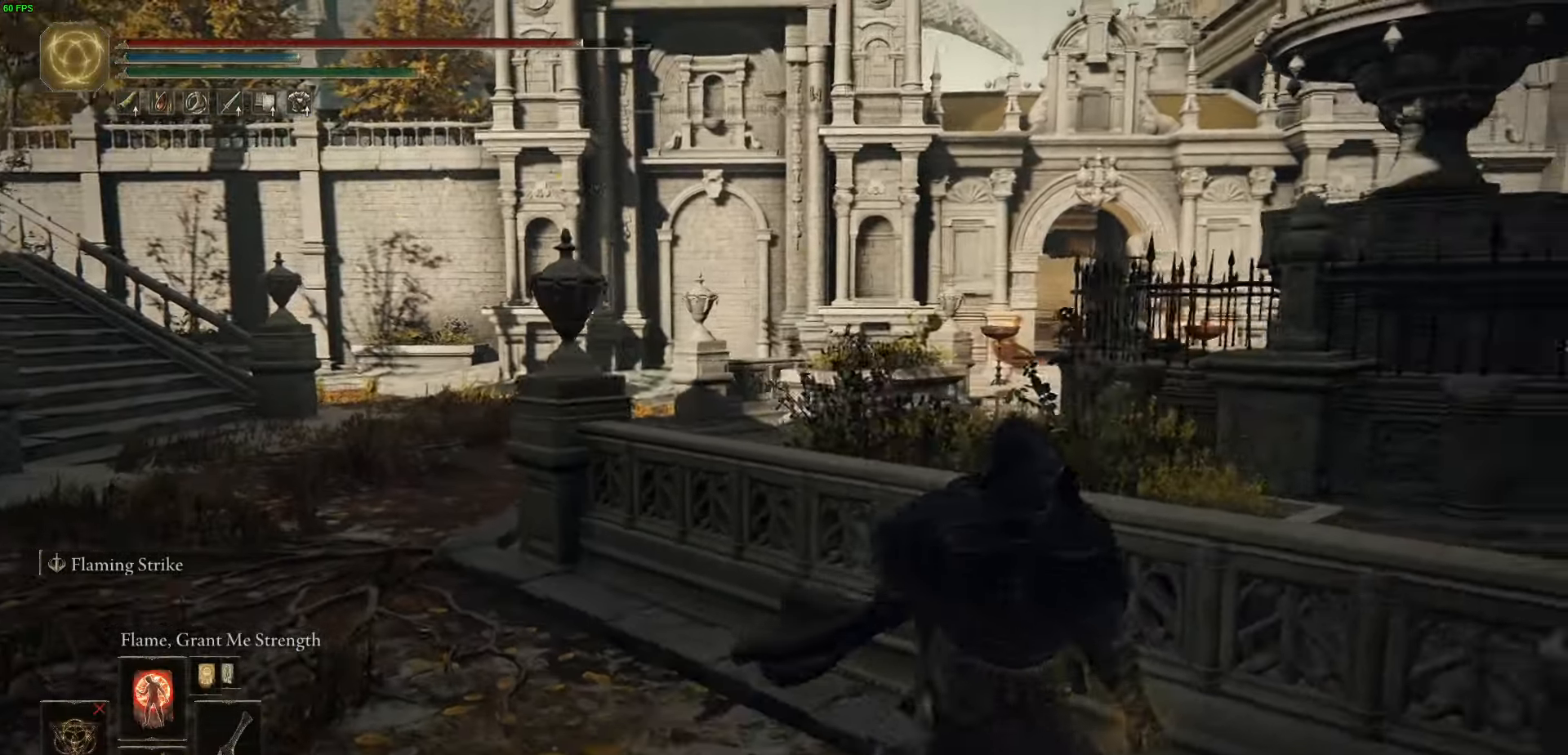
{"buttons": [], "left_stick": "down-right", "right_stick": "left", "events": [[200, "right_stick", "left"]]}
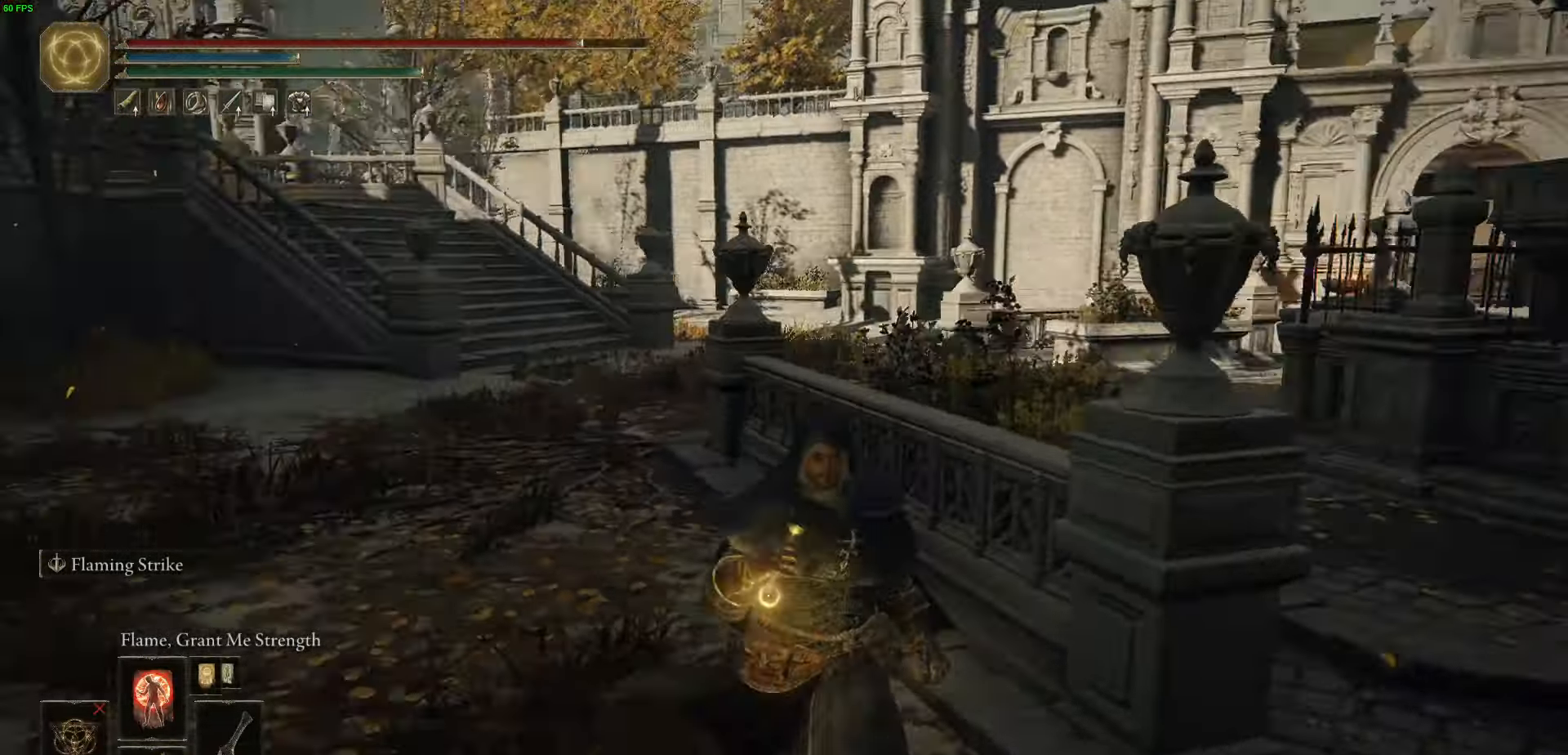
{"buttons": [], "left_stick": "down-right", "right_stick": "right", "events": [[83, "right_stick", "center"], [433, "right_stick", "right"]]}
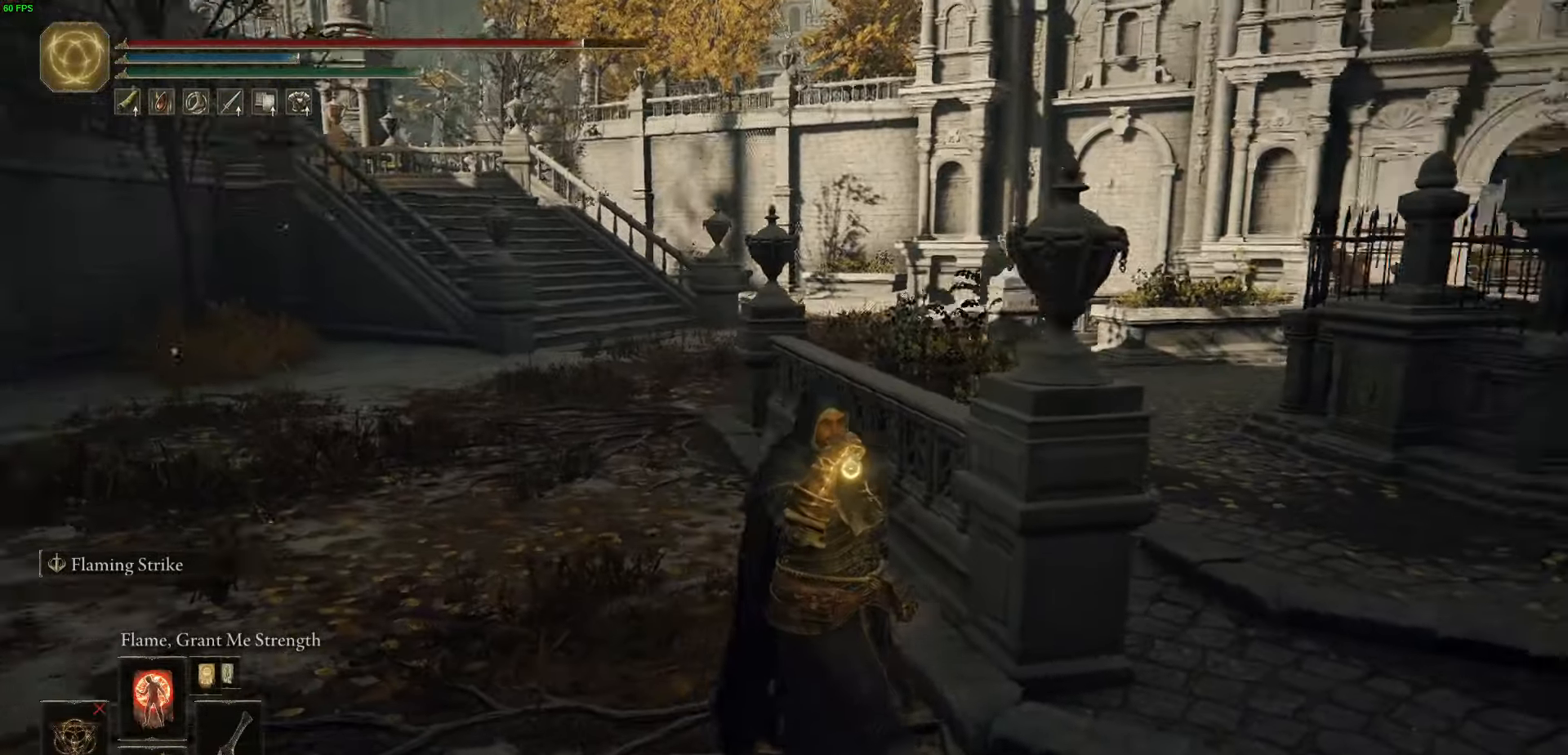
{"buttons": [], "left_stick": "up", "right_stick": "down-right", "events": [[184, "left_stick", "up-right"], [434, "left_stick", "up"], [467, "right_stick", "down-right"]]}
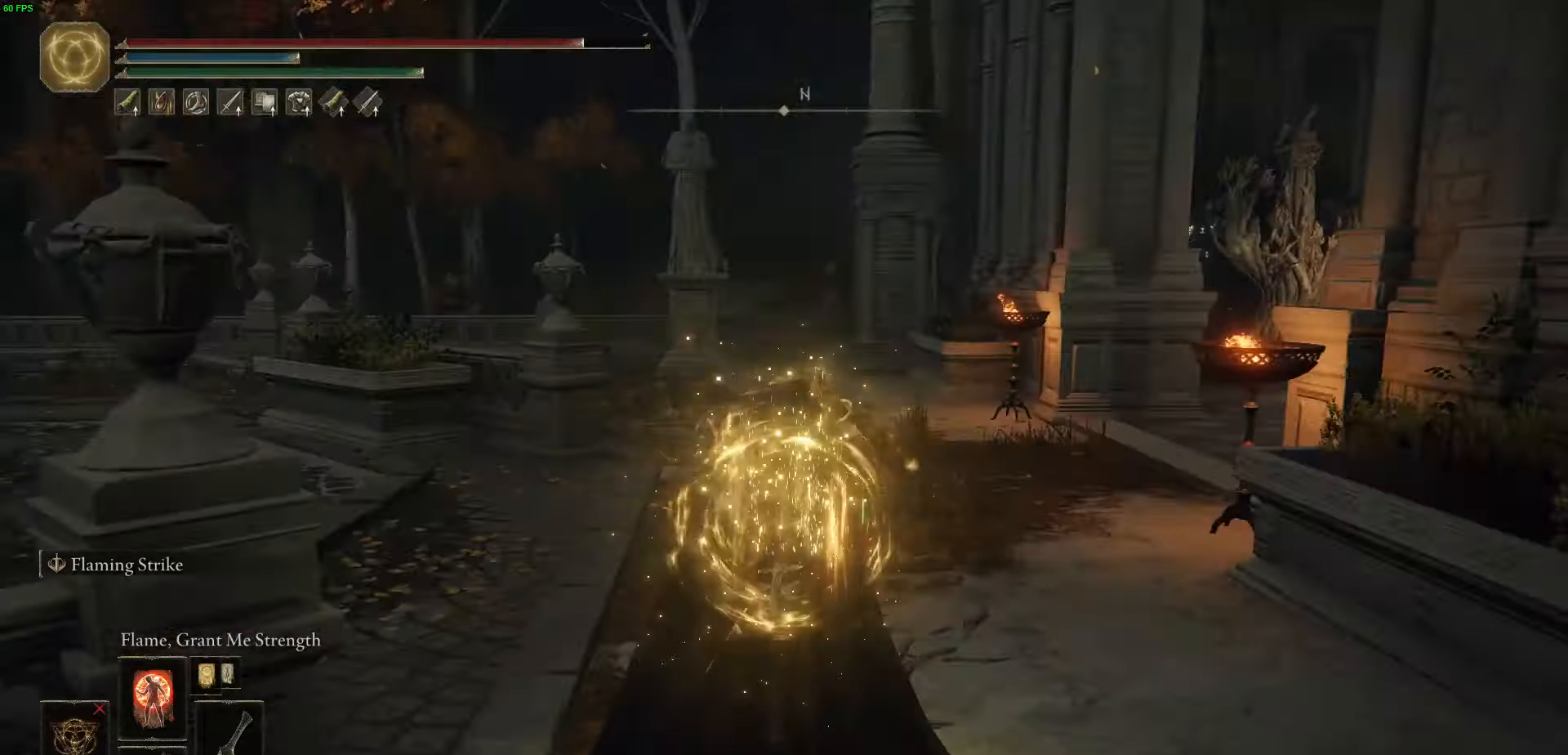
{"buttons": ["L1", "L2"], "left_stick": "up", "right_stick": "right", "events": [[50, "right_stick", "center"], [167, "L1", "down"], [250, "L2", "down"], [284, "right_stick", "right"], [334, "L1", "up"], [334, "L2", "up"], [450, "L1", "down"], [484, "L2", "down"]]}
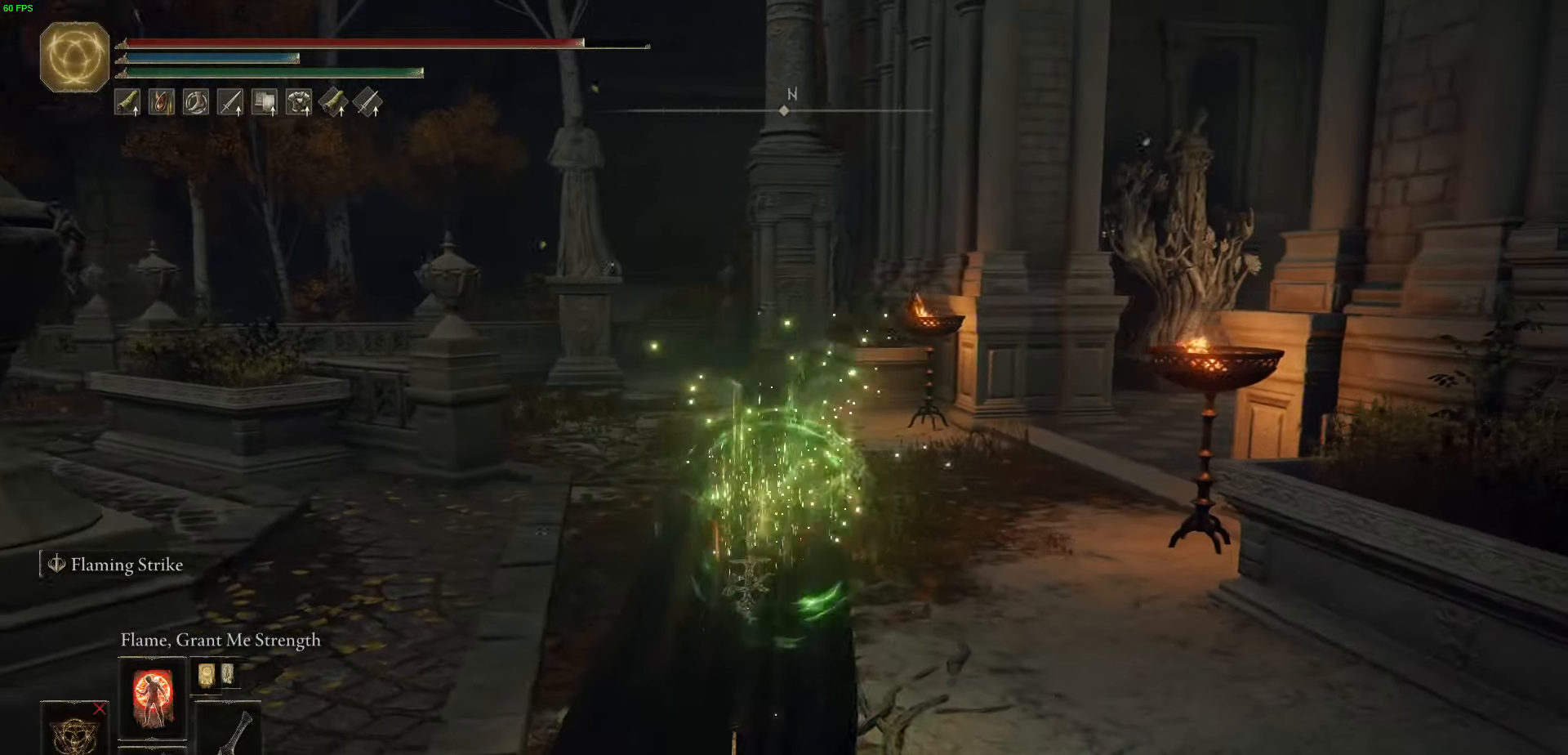
{"buttons": ["L1", "L2"], "left_stick": "up", "right_stick": "right", "events": [[34, "L2", "up"], [50, "L1", "up"], [200, "L1", "down"], [350, "L1", "up"], [484, "L1", "down"], [484, "L2", "down"]]}
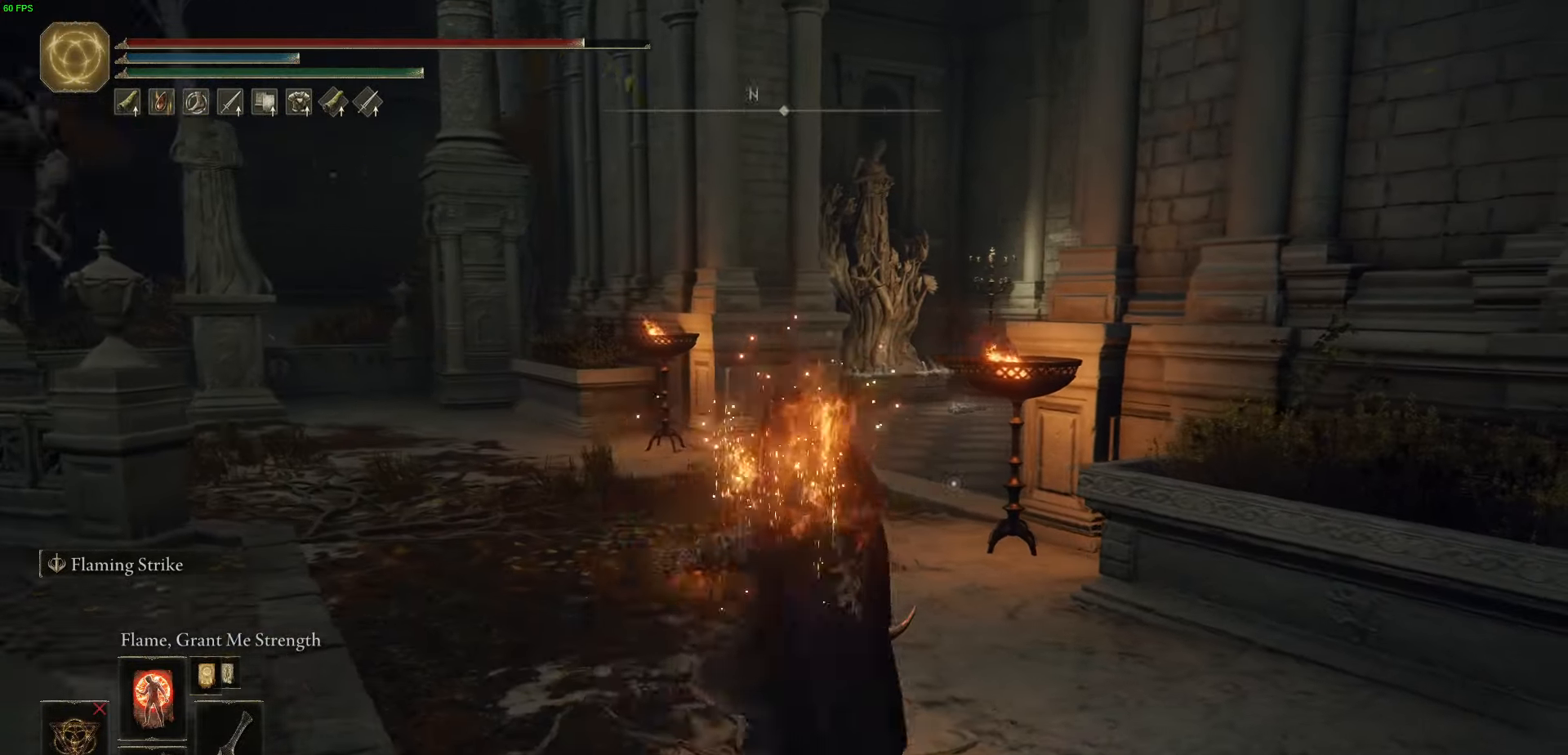
{"buttons": [], "left_stick": "up", "right_stick": "right", "events": [[34, "L2", "up"], [250, "L1", "up"]]}
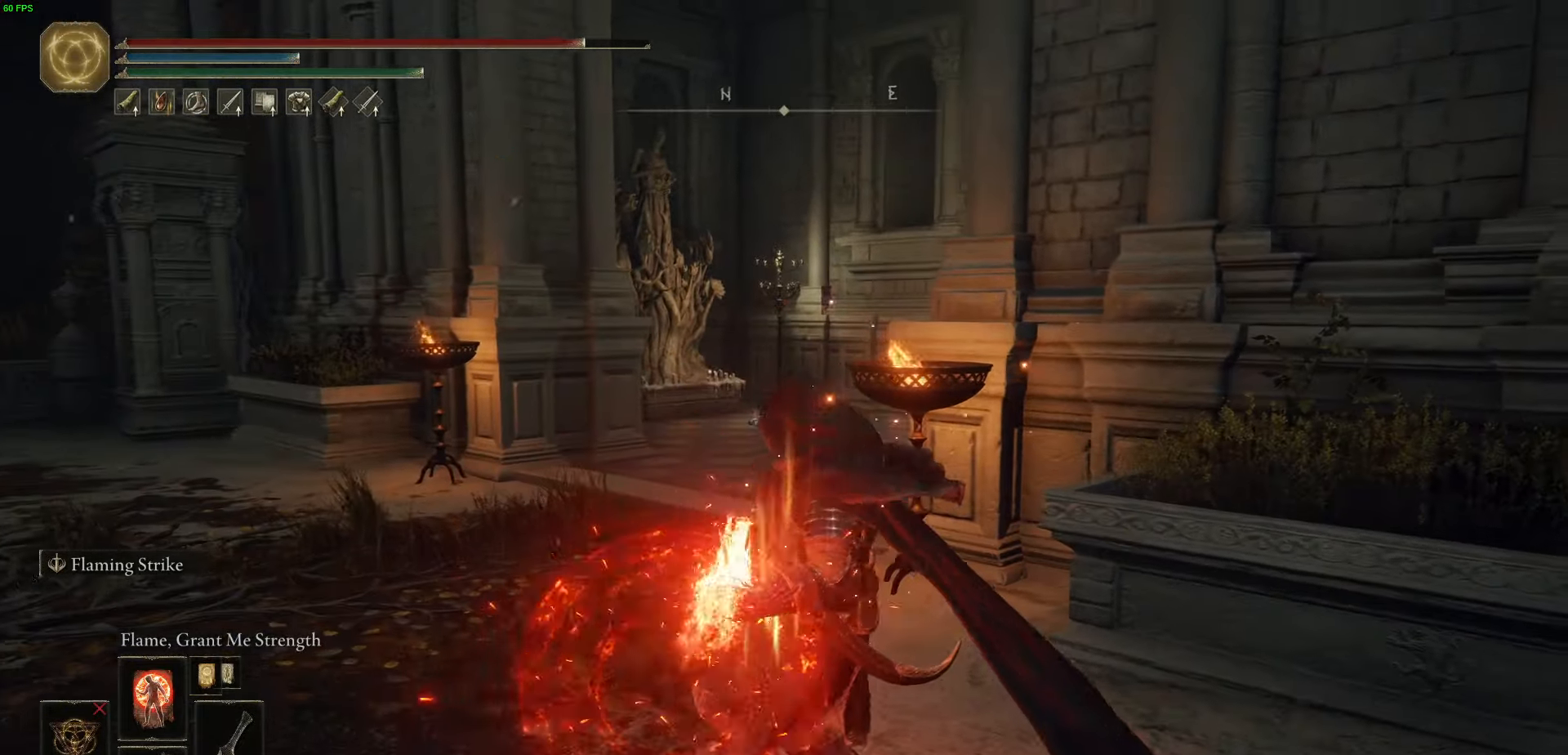
{"buttons": [], "left_stick": "up", "right_stick": "down-right", "events": [[150, "right_stick", "down-right"]]}
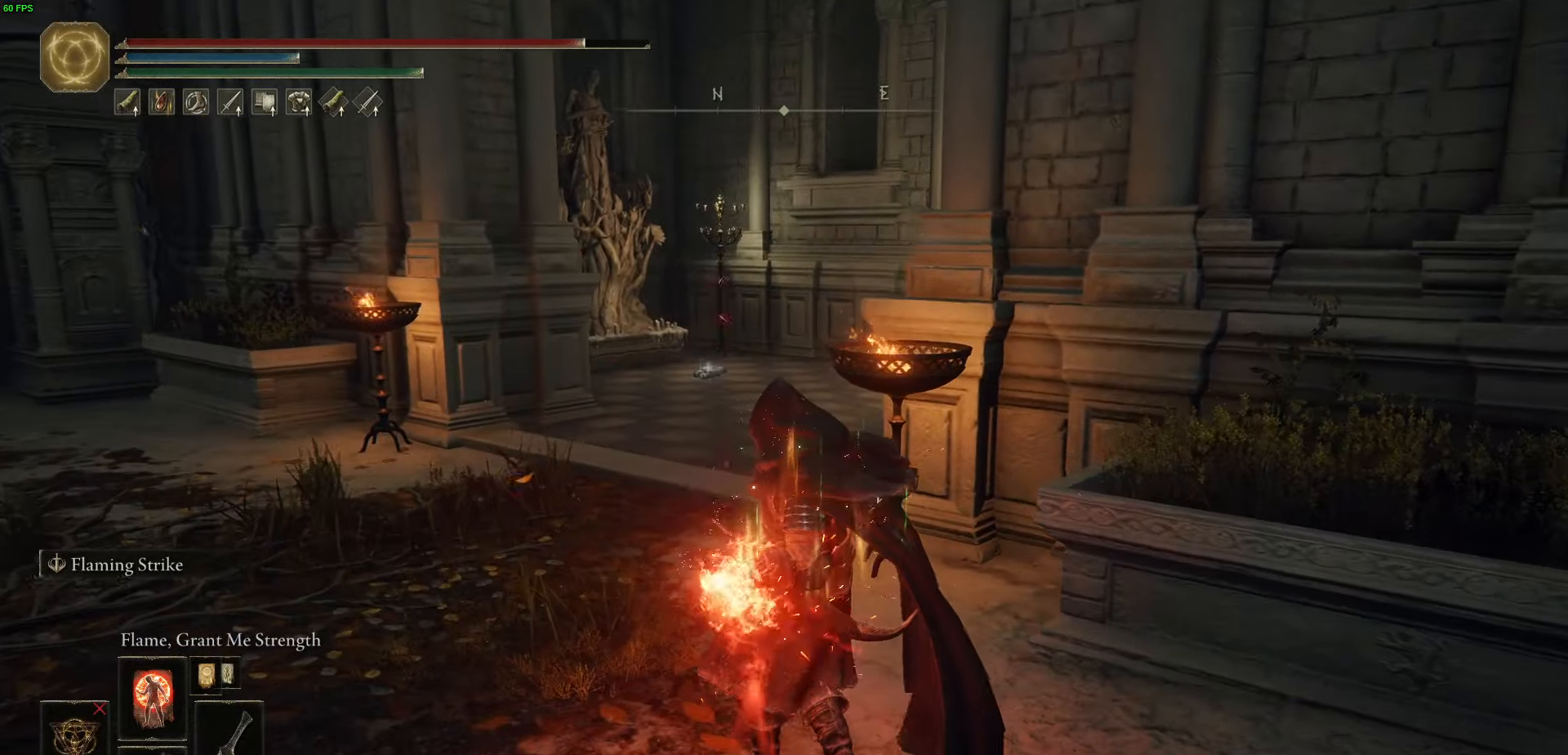
{"buttons": ["B"], "left_stick": "up", "right_stick": "center", "events": [[34, "right_stick", "center"], [300, "B", "down"]]}
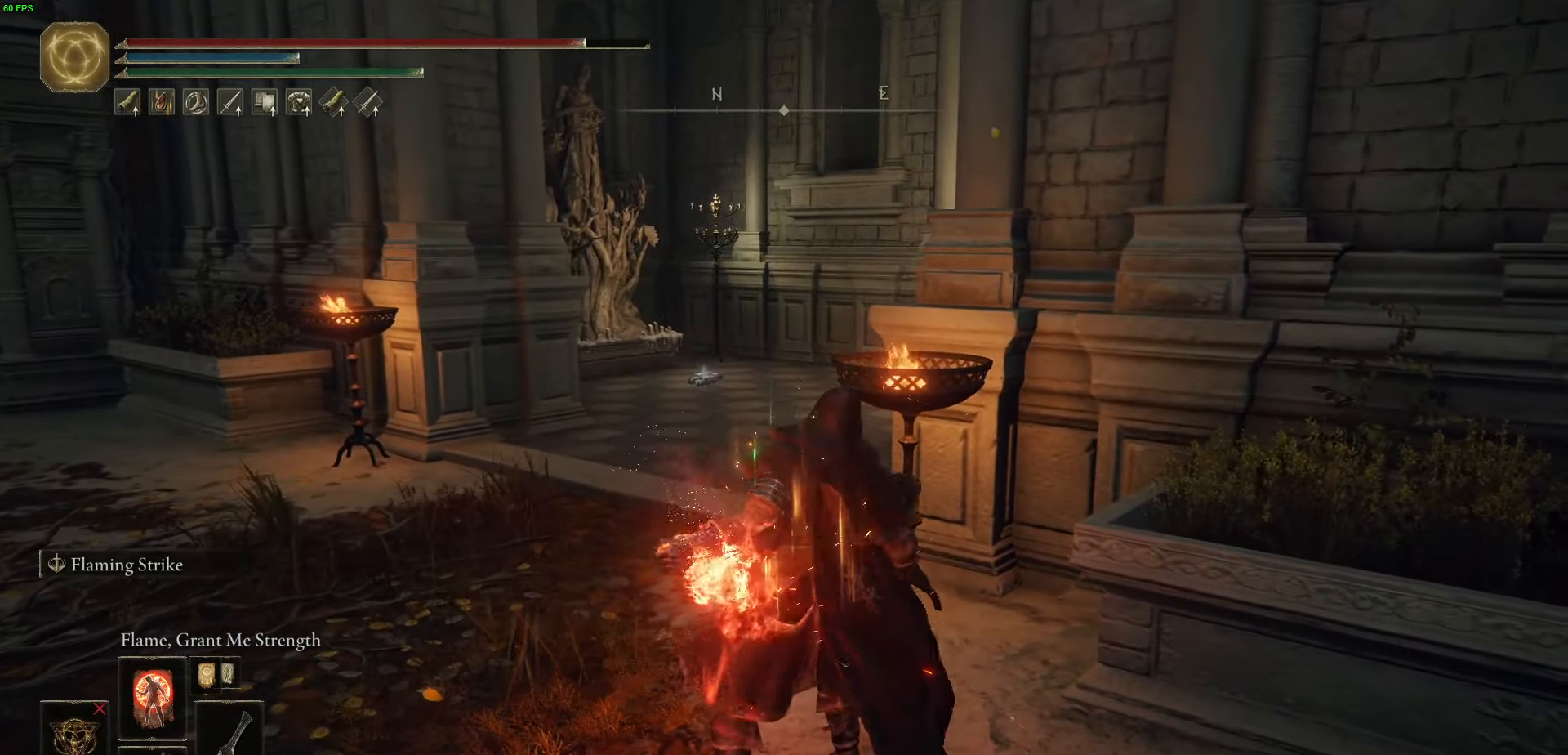
{"buttons": ["B"], "left_stick": "up", "right_stick": "center", "events": []}
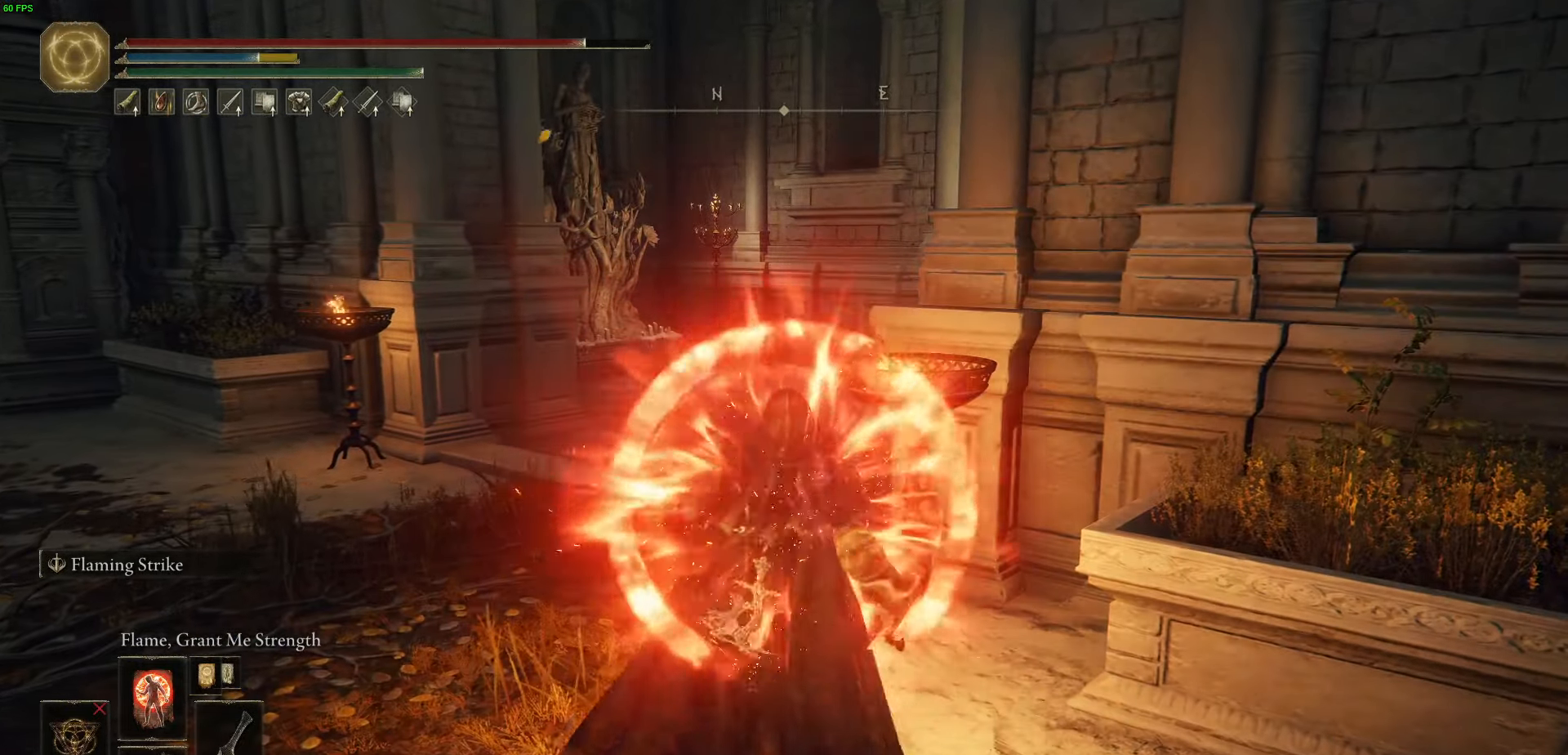
{"buttons": ["B"], "left_stick": "up", "right_stick": "center", "events": []}
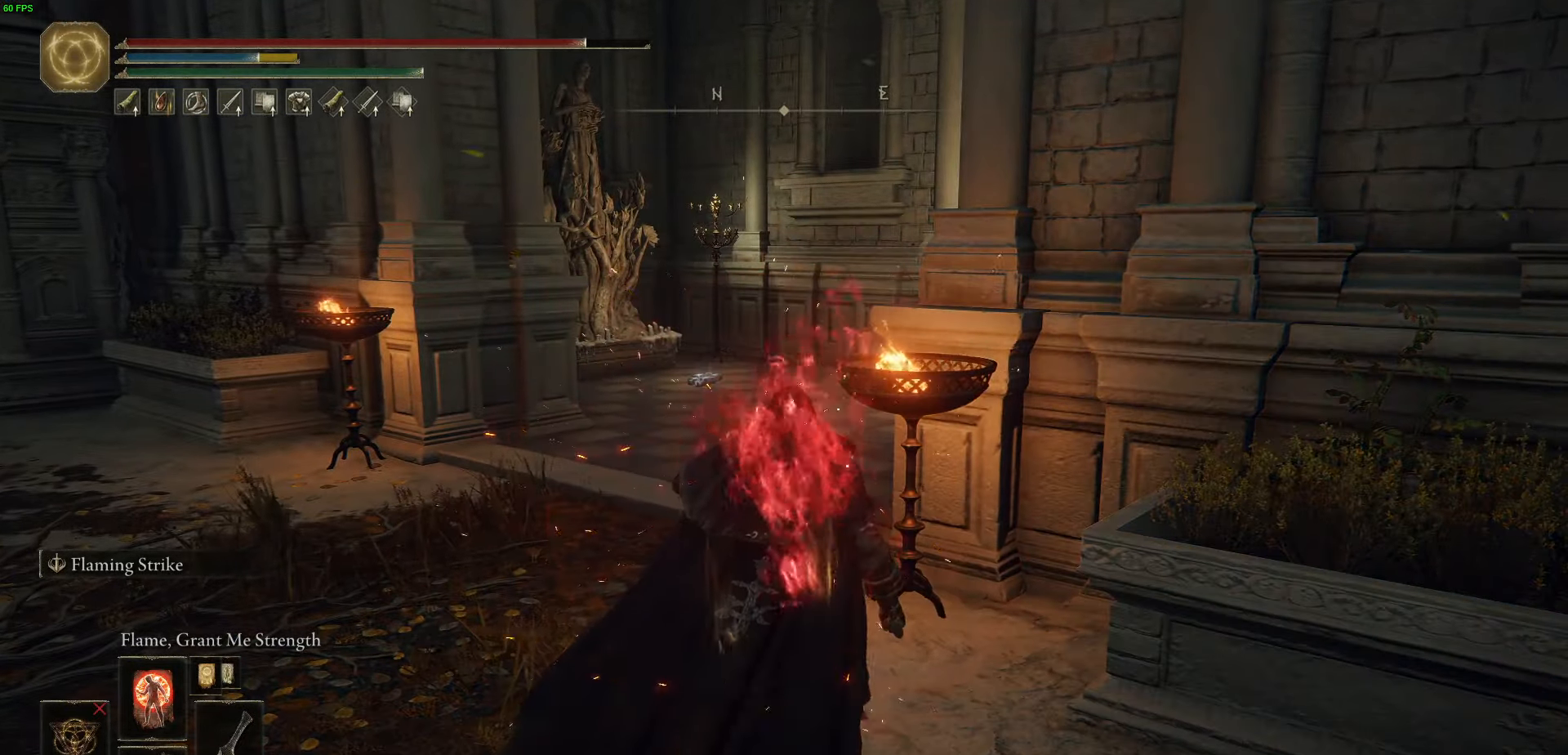
{"buttons": ["B"], "left_stick": "up", "right_stick": "center", "events": []}
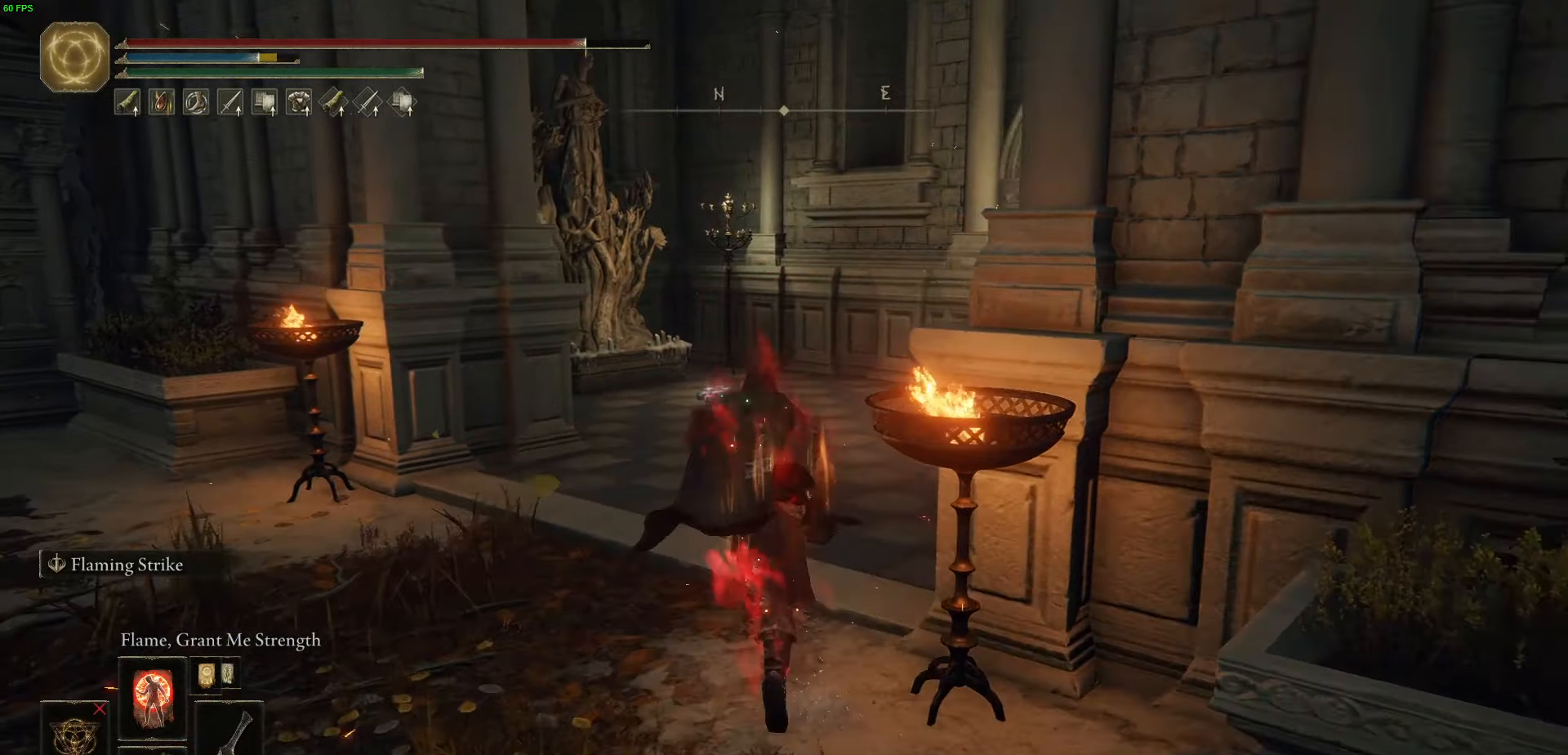
{"buttons": ["B"], "left_stick": "up", "right_stick": "center", "events": [[250, "right_stick", "right"], [334, "right_stick", "down-right"], [467, "right_stick", "center"]]}
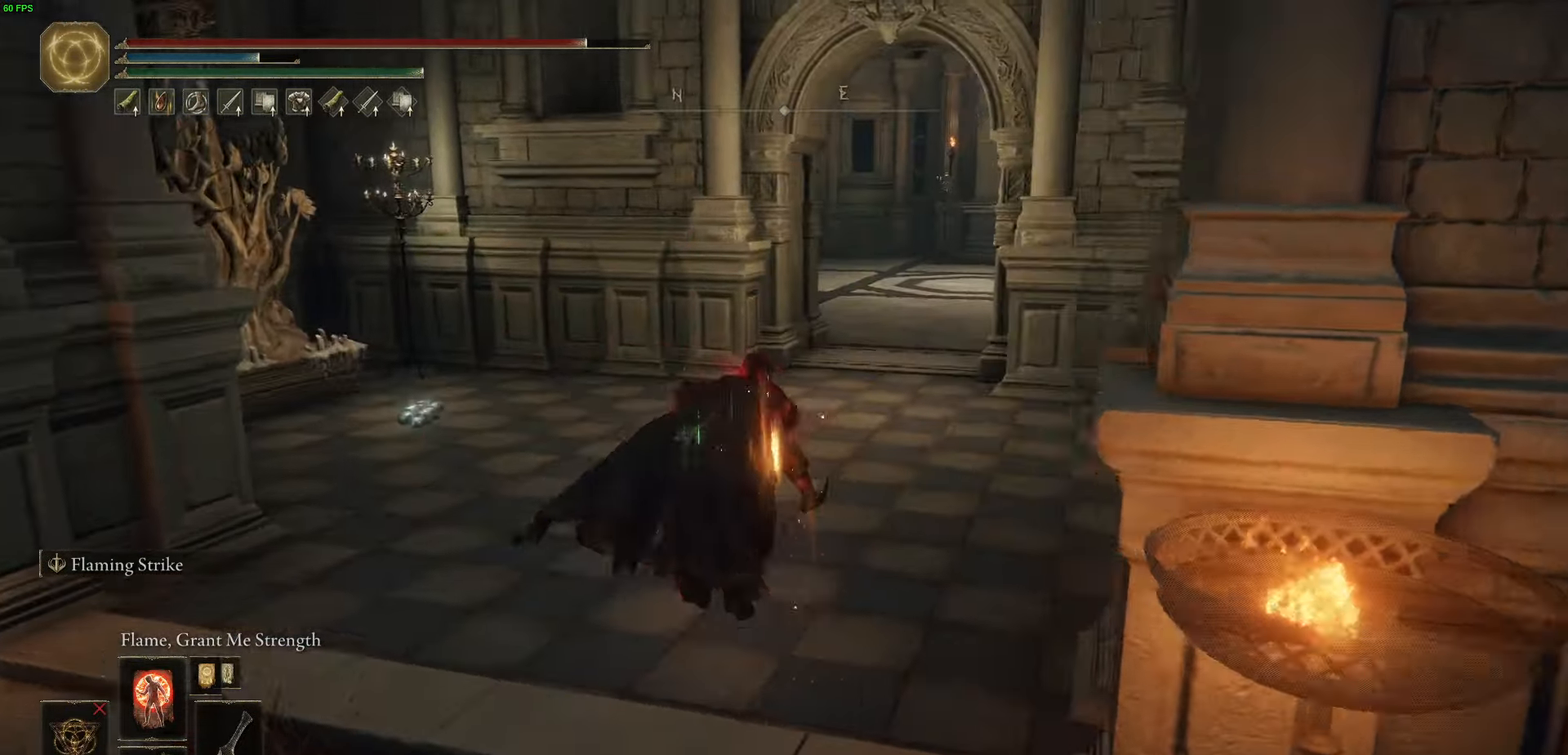
{"buttons": ["B"], "left_stick": "up", "right_stick": "center", "events": []}
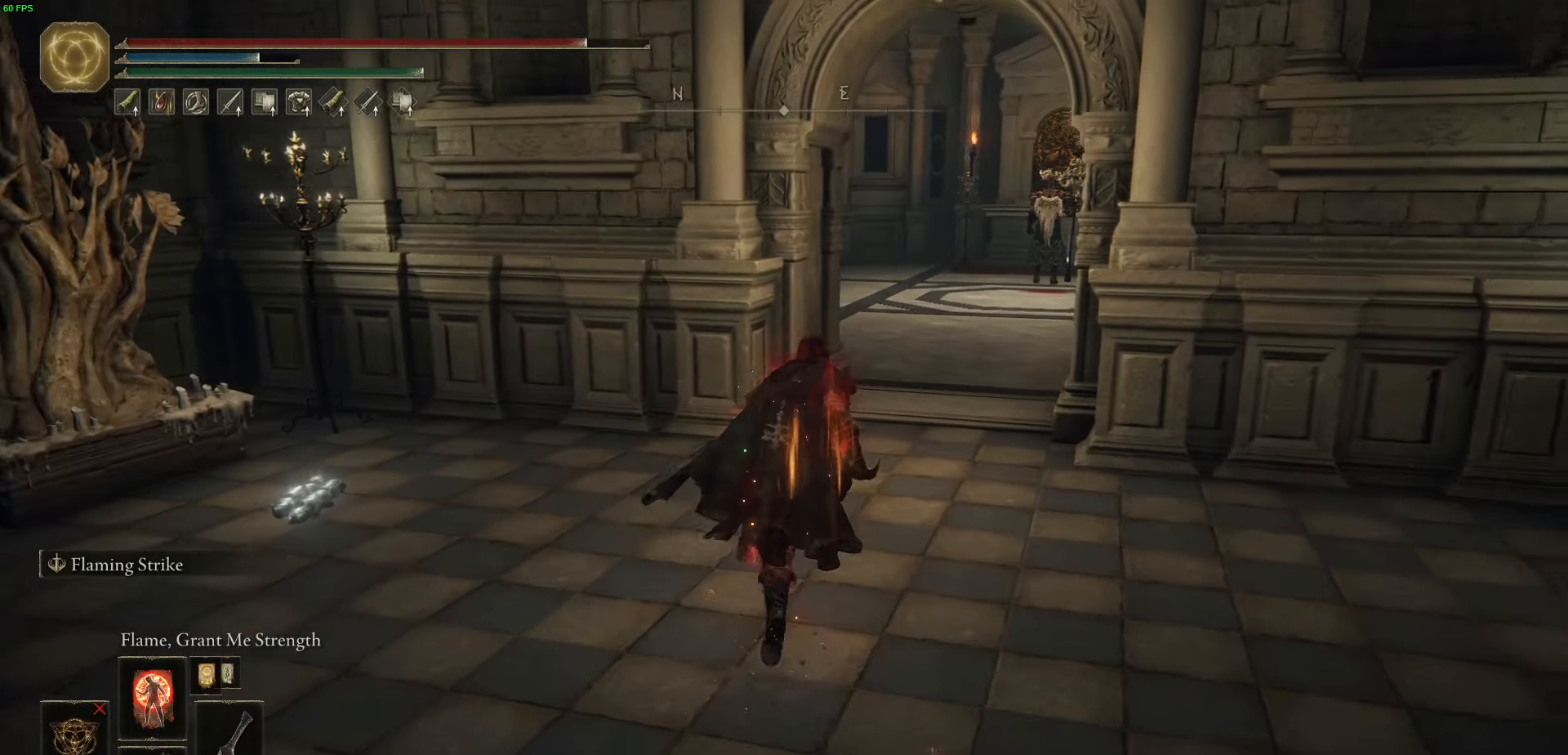
{"buttons": ["B"], "left_stick": "up", "right_stick": "center", "events": [[134, "L3", "down"], [134, "left_stick", "up-right"], [250, "L3", "up"], [267, "left_stick", "up"]]}
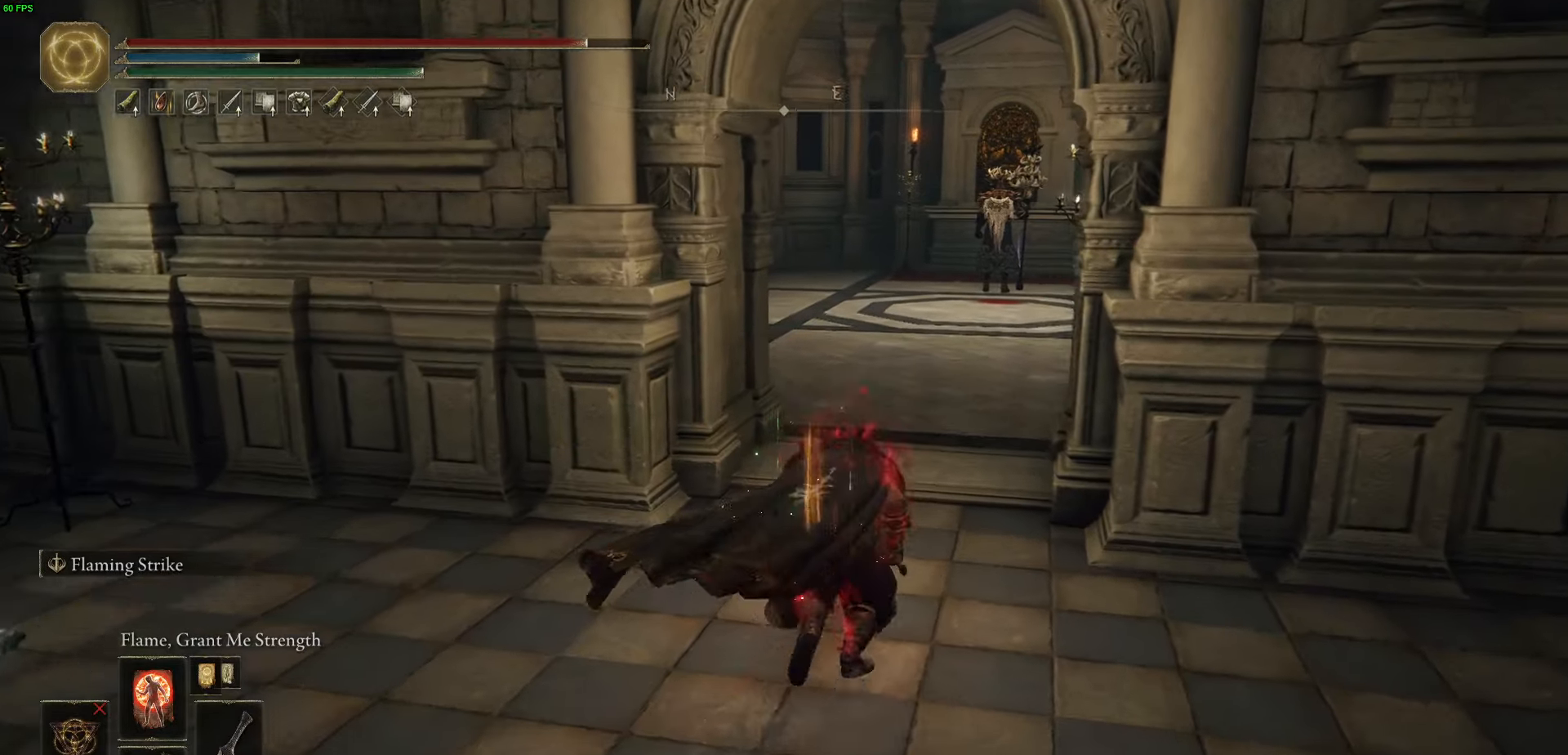
{"buttons": ["B", "R3"], "left_stick": "up", "right_stick": "up-left", "events": [[367, "R3", "down"], [417, "right_stick", "up-left"]]}
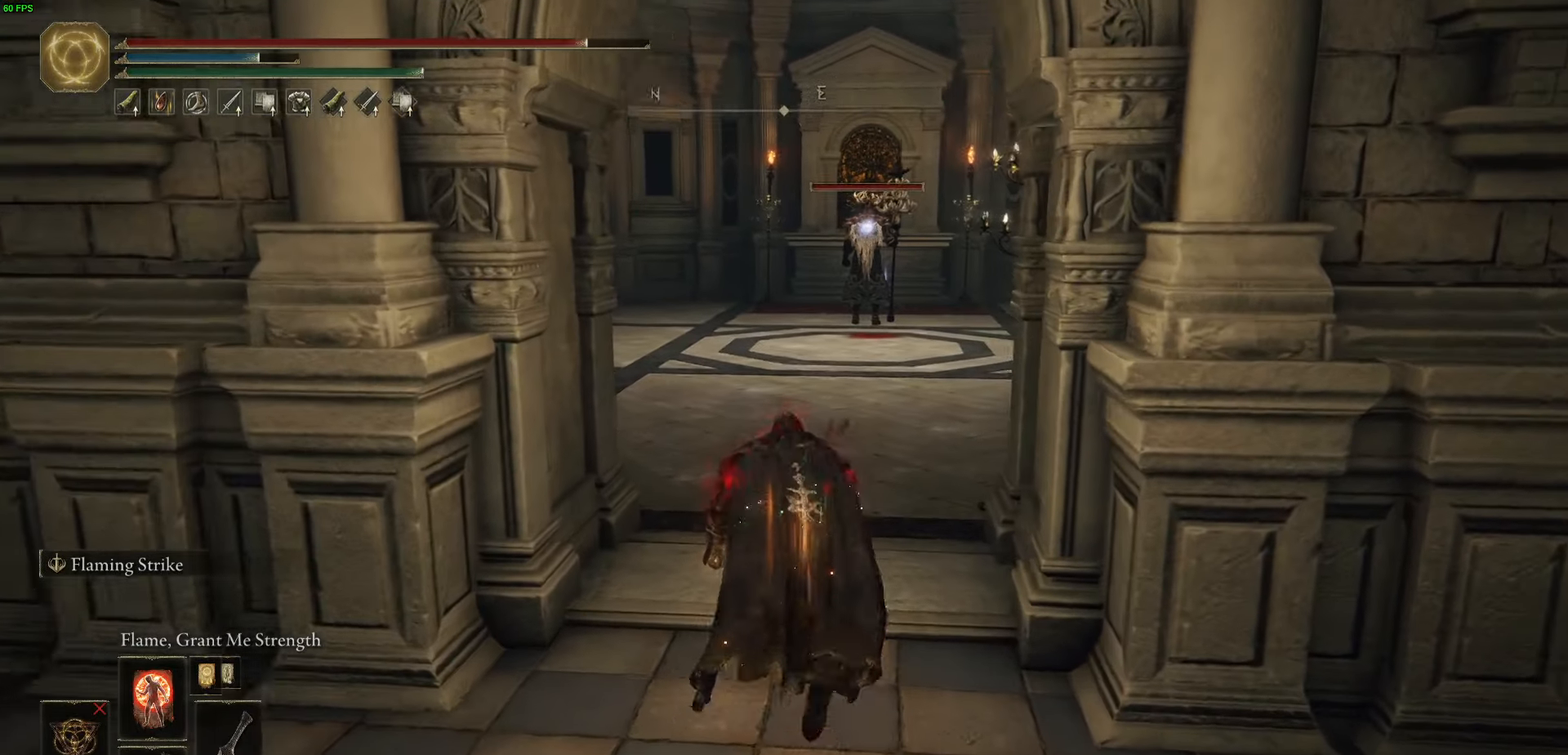
{"buttons": ["B"], "left_stick": "up", "right_stick": "center", "events": [[17, "R3", "up"], [50, "right_stick", "center"]]}
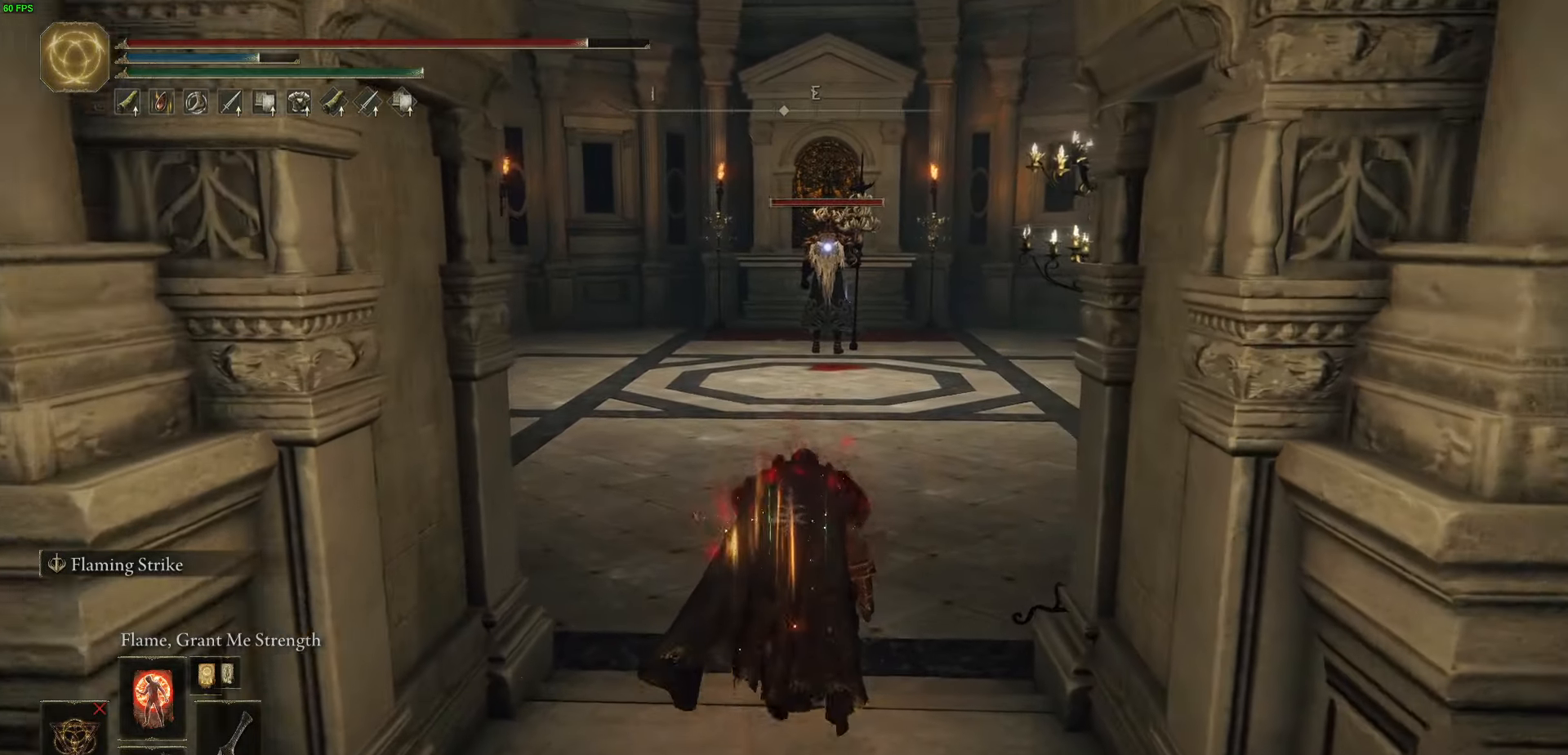
{"buttons": ["B"], "left_stick": "up", "right_stick": "center", "events": []}
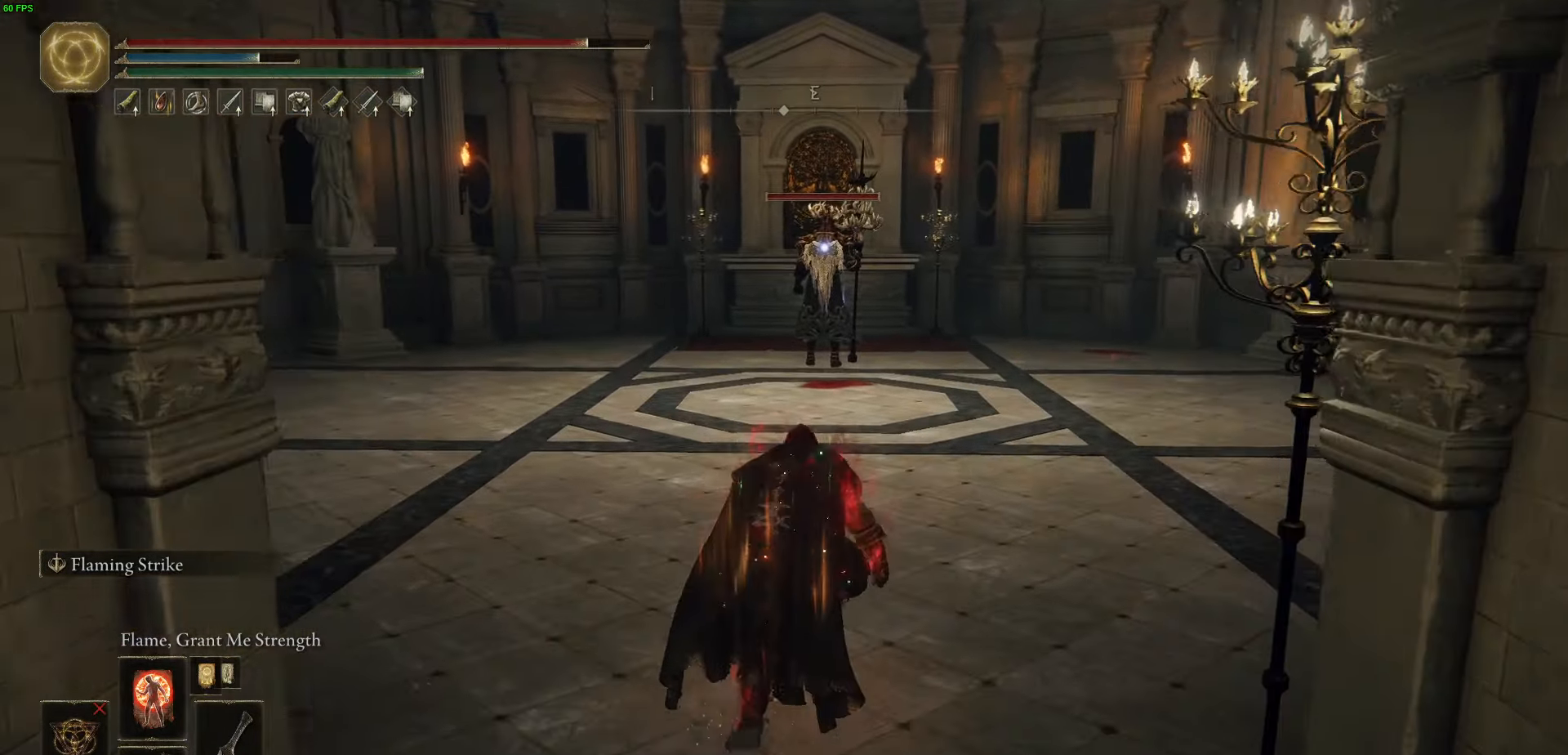
{"buttons": ["B"], "left_stick": "up", "right_stick": "center", "events": []}
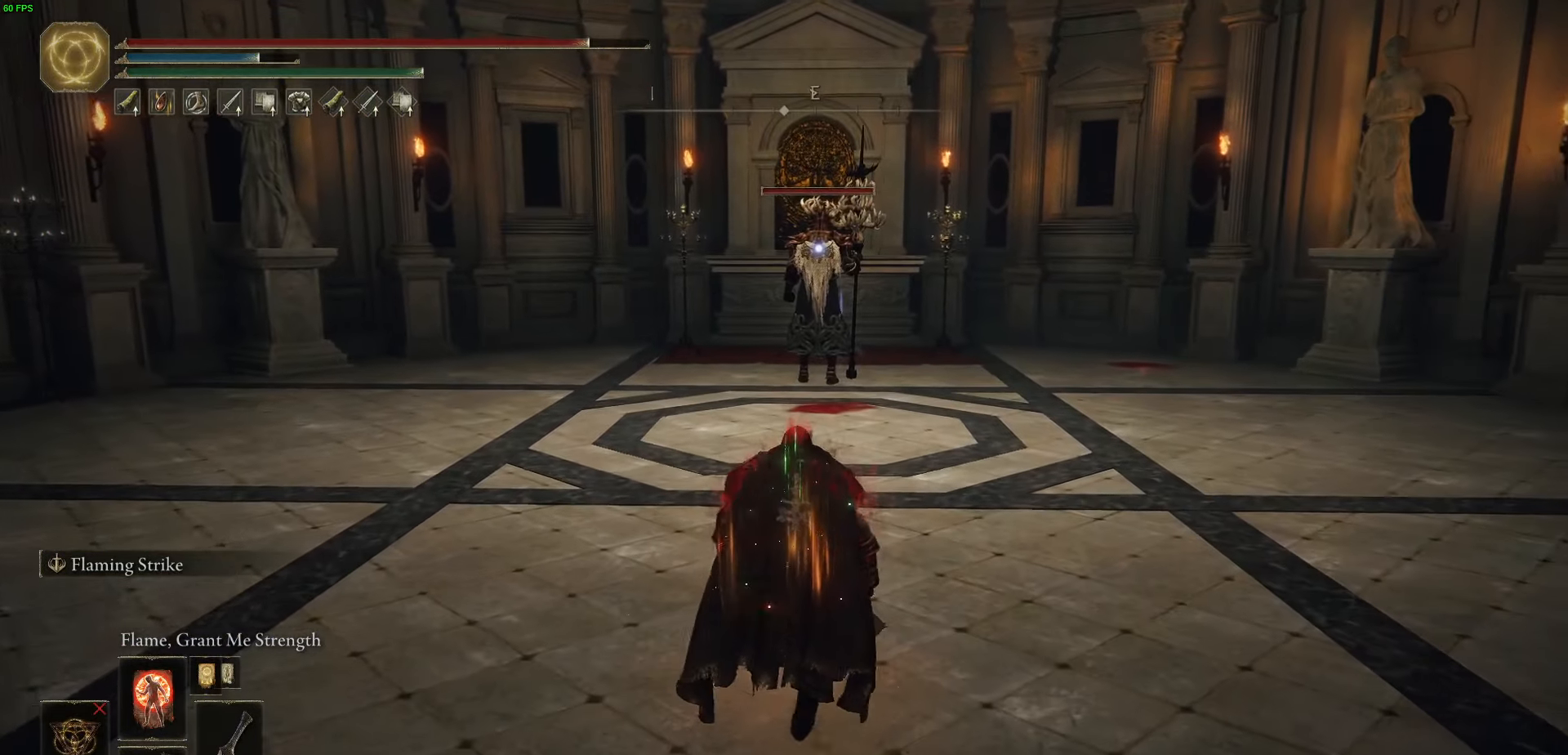
{"buttons": ["B", "Y", "R1"], "left_stick": "up", "right_stick": "center", "events": [[317, "Y", "down"], [450, "R1", "down"]]}
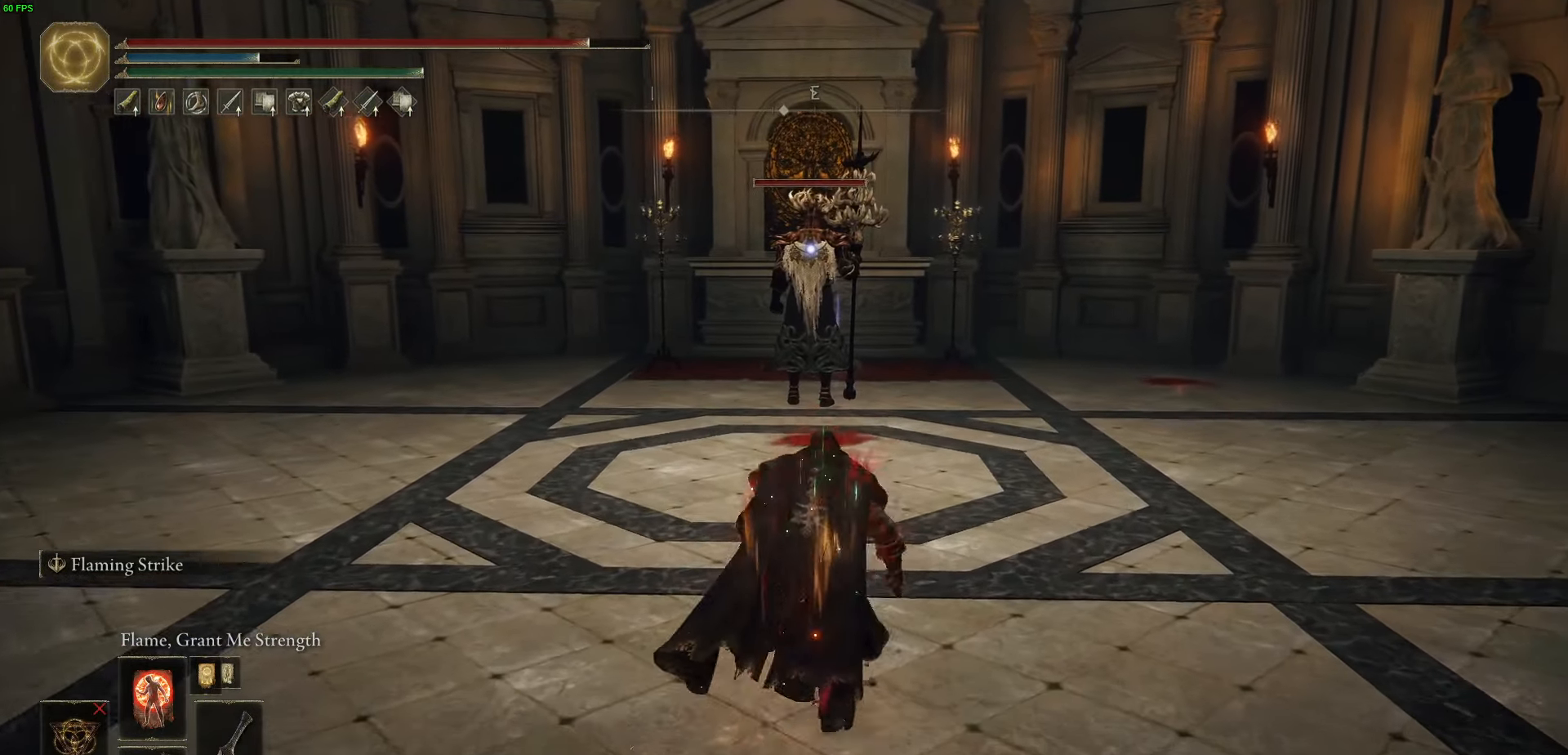
{"buttons": ["B"], "left_stick": "up", "right_stick": "center", "events": [[117, "R1", "up"], [234, "Y", "up"]]}
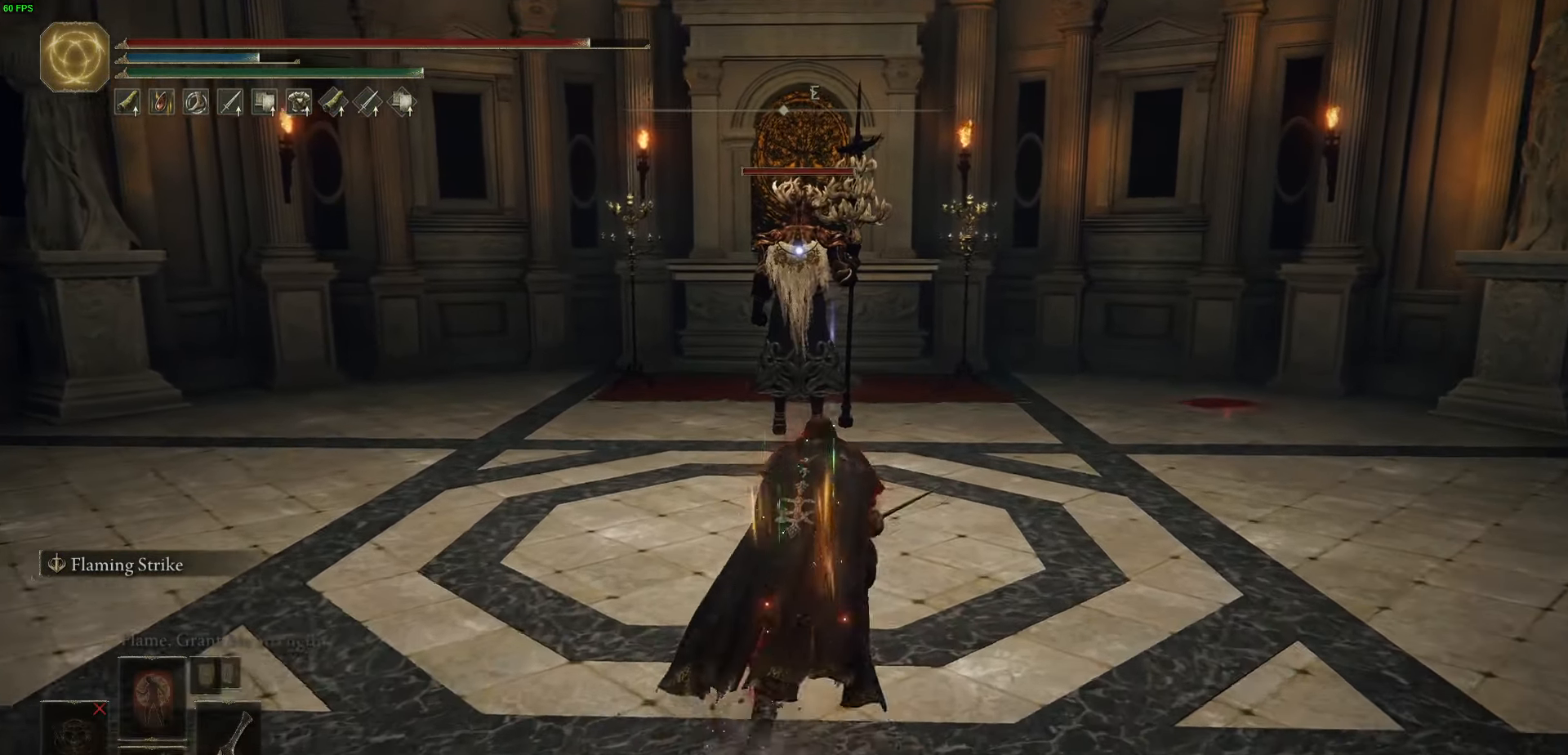
{"buttons": ["B"], "left_stick": "up", "right_stick": "center", "events": []}
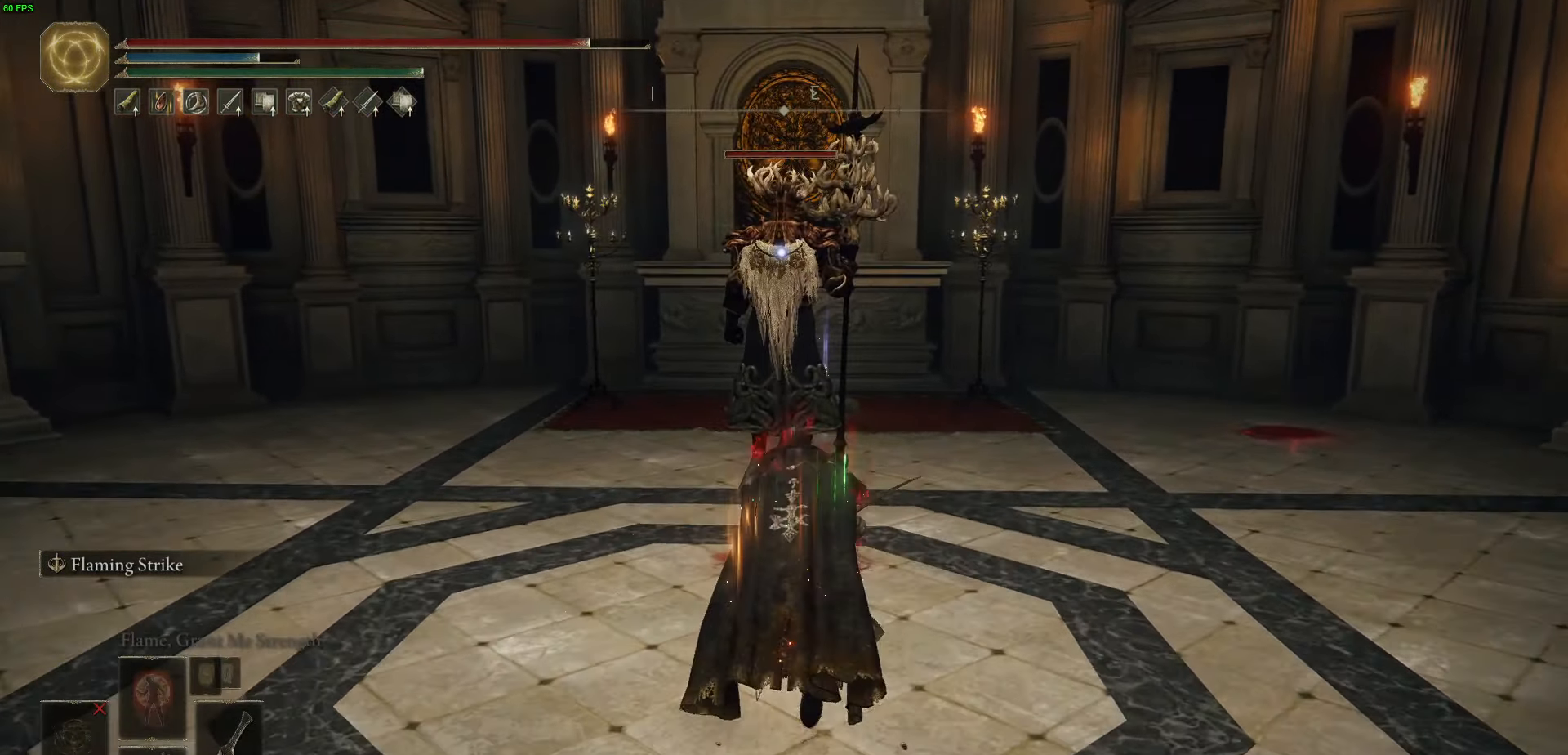
{"buttons": ["L2"], "left_stick": "up", "right_stick": "center", "events": [[100, "B", "up"], [467, "L2", "down"]]}
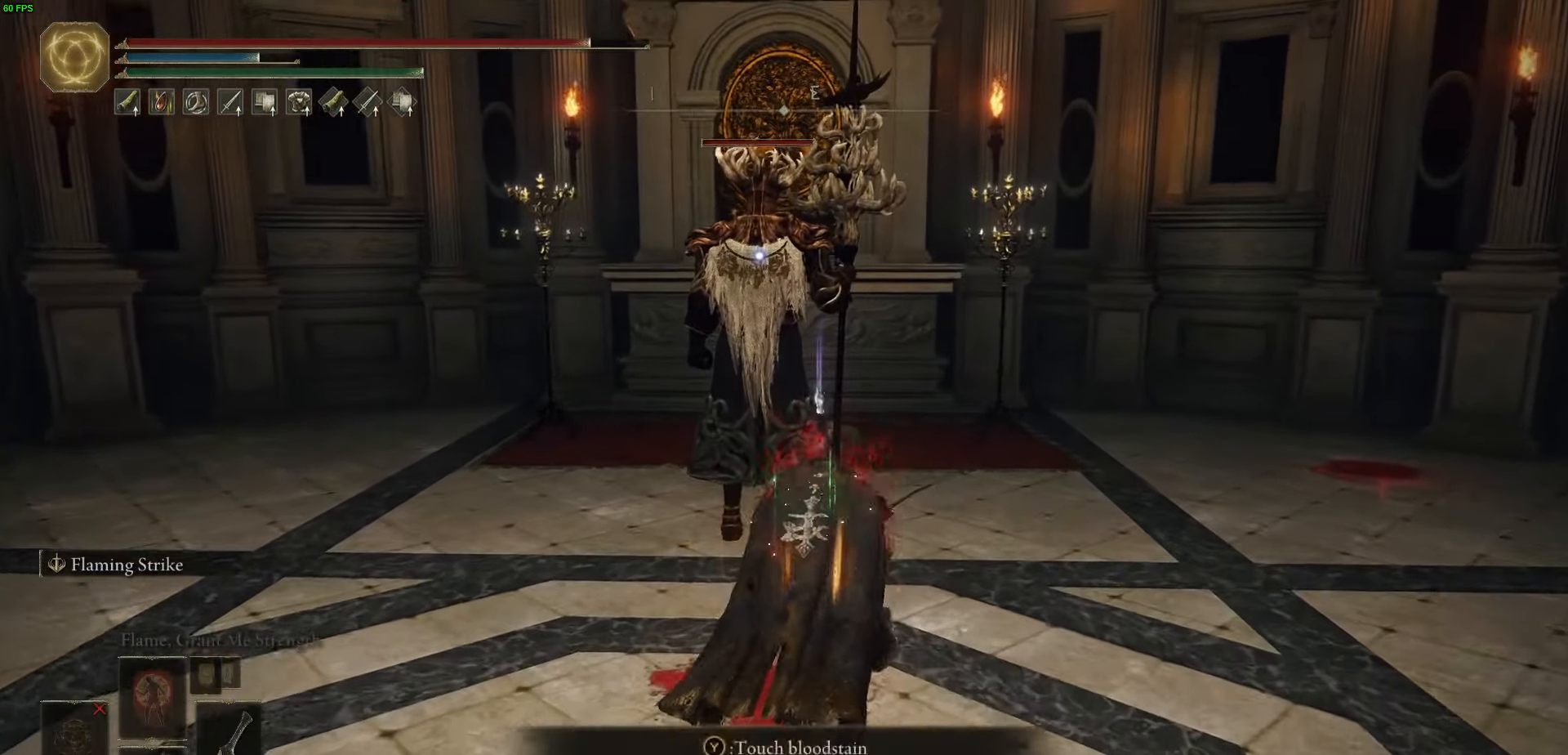
{"buttons": ["L2"], "left_stick": "up-left", "right_stick": "center", "events": [[284, "left_stick", "up-left"]]}
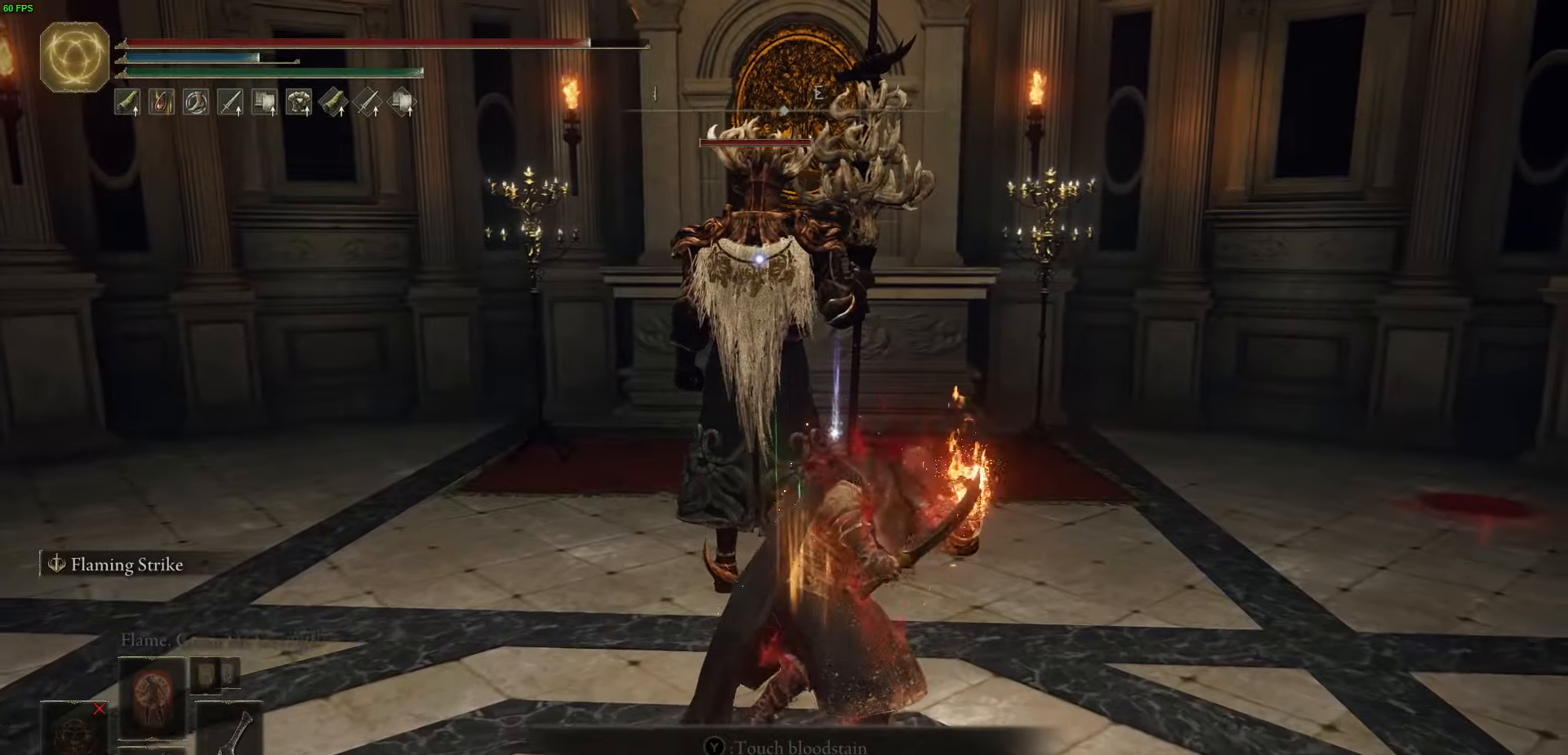
{"buttons": ["R2"], "left_stick": "center", "right_stick": "center", "events": [[400, "left_stick", "center"], [417, "R2", "down"], [467, "L2", "up"]]}
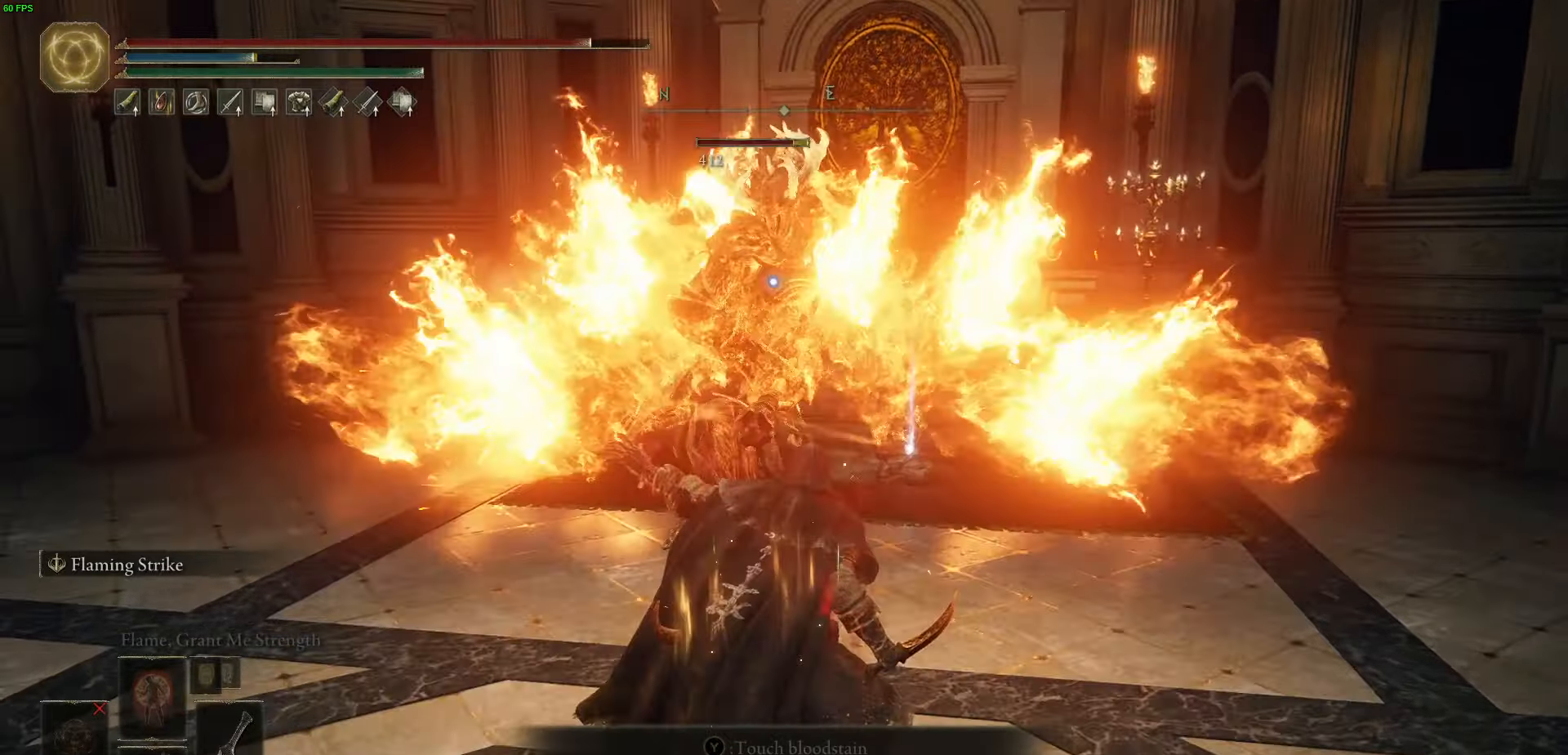
{"buttons": ["R2"], "left_stick": "up", "right_stick": "center", "events": [[450, "left_stick", "up"]]}
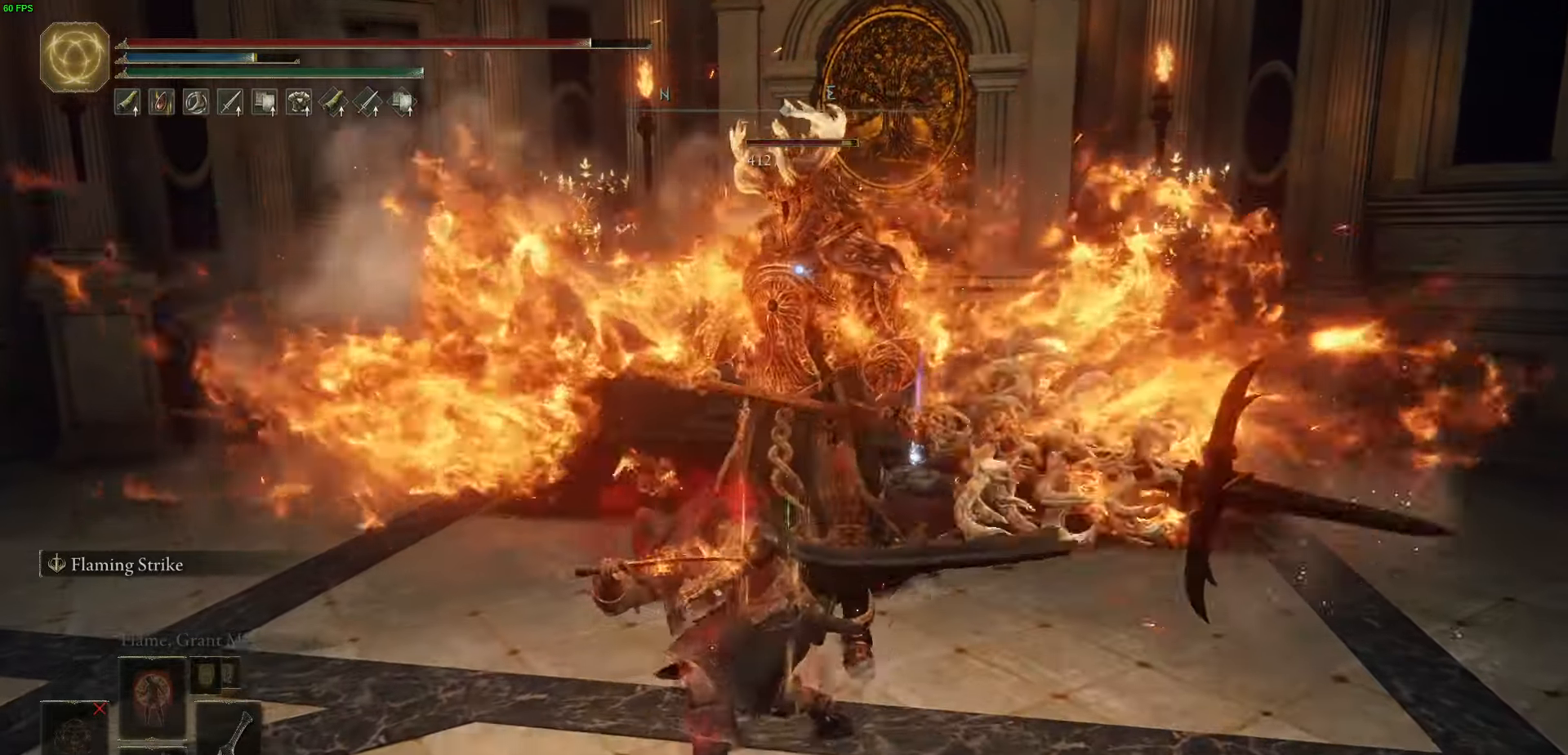
{"buttons": ["B"], "left_stick": "up-right", "right_stick": "center", "events": [[117, "R2", "up"], [184, "left_stick", "up-right"], [467, "B", "down"]]}
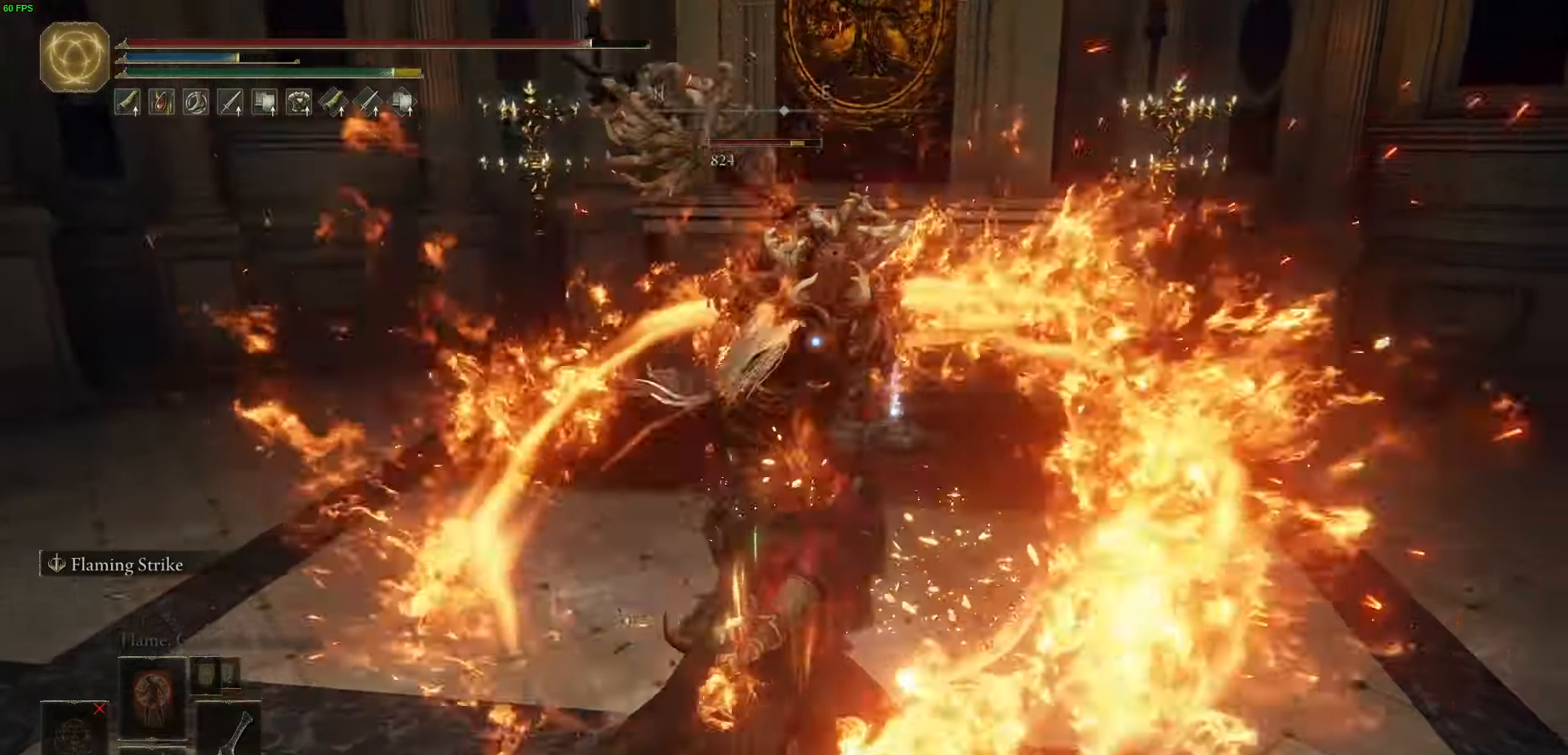
{"buttons": [], "left_stick": "up", "right_stick": "center", "events": [[67, "B", "up"], [350, "left_stick", "up"]]}
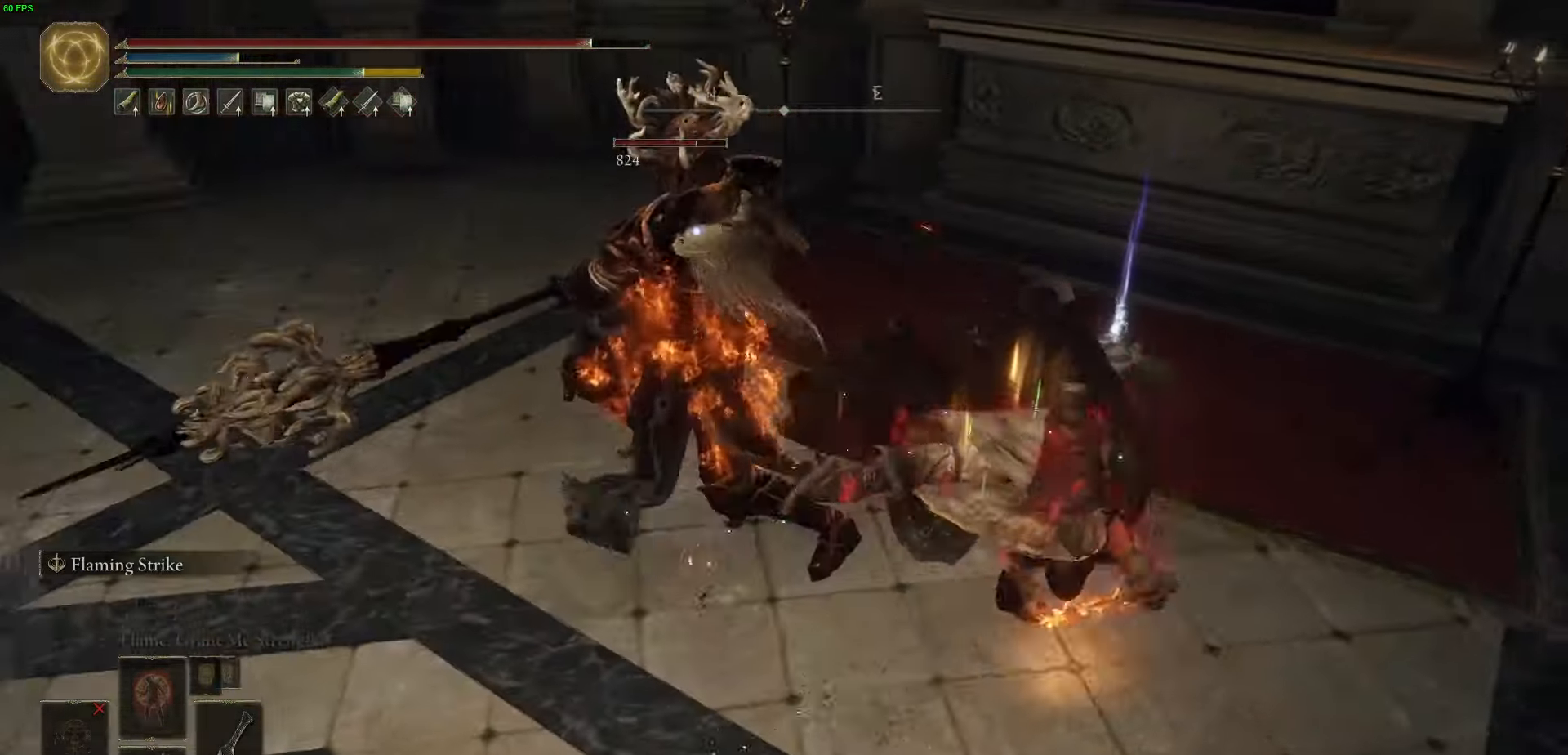
{"buttons": ["R2"], "left_stick": "up", "right_stick": "center", "events": [[167, "R2", "down"]]}